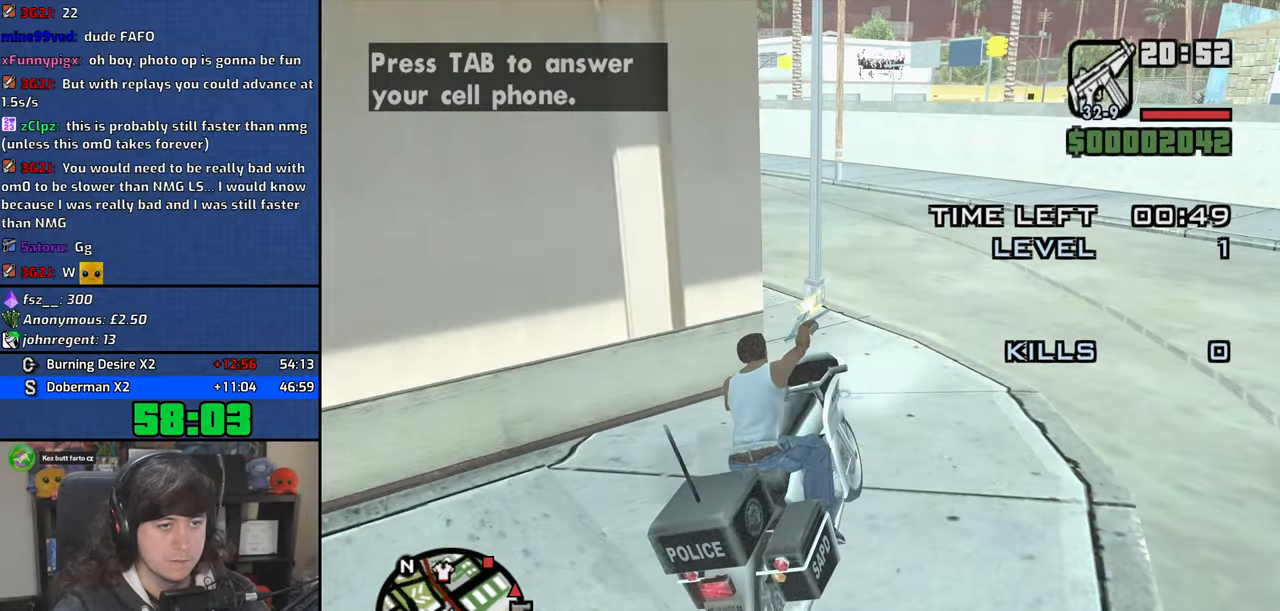
Gameplay with keyboard and mouse; each line is a JSON object with the keys and mouse buttons held at the frame after it. "events" lists presses ("down") and releases ("up") of "1", "2", "3", "4", "5", "6", "8", "a", "alt", "b", "c", "ctrl", "d", "down", "e", "escape", "f", "f1", "f2", "f3", "g", "h", "left", "n", "num2", "q", "r", "right", "s", "shift", "space", "t", "tab", "up", "v", "w", "x", "y", "z", "mouse_left", "mouse_wheel" and "mouse_right" between this image and that frame as [ms after this image, input, new state], when the widget could be followed in between. "mouse_left", "mouse_wheel", "mouse_right" = the "left", "wheel", "right" buttons of the "mouse" list. No other keys are recorded. "wheel" means that the mouse wheel is clicked or scrolled. Mouse movement is not recorded.
{"keys": ["4", "a", "w"], "mouse": [], "events": [[200, "w", "up"], [284, "w", "down"]]}
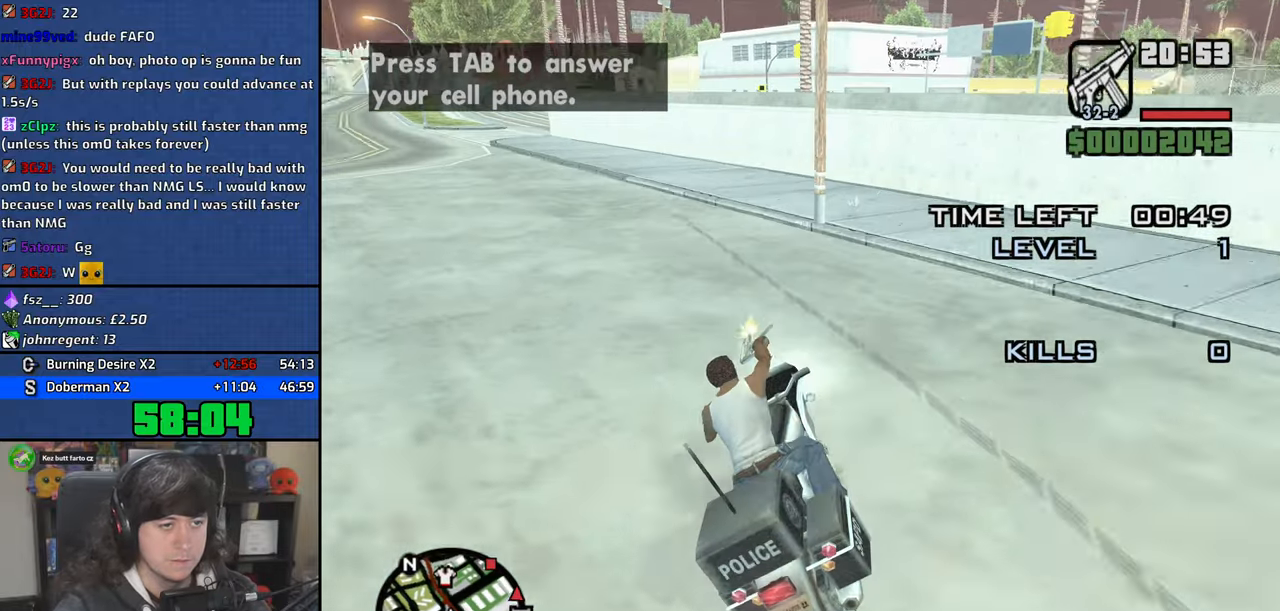
{"keys": ["4", "w"], "mouse": [], "events": [[450, "a", "up"]]}
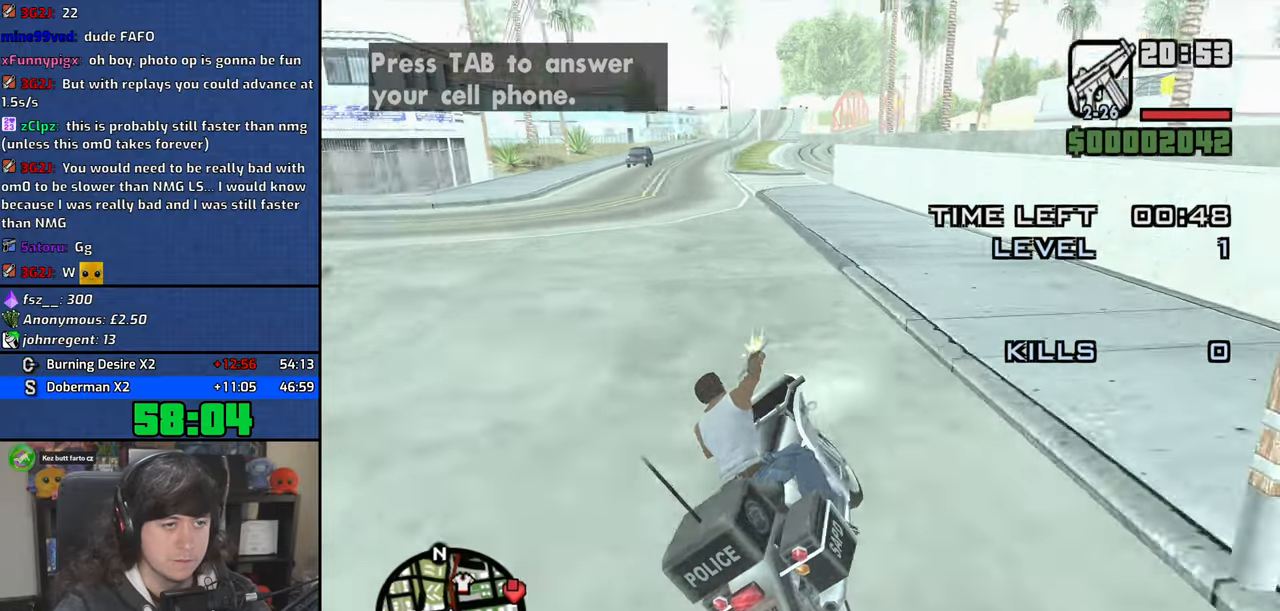
{"keys": ["4", "d", "w"], "mouse": [], "events": [[100, "a", "down"], [234, "a", "up"], [484, "d", "down"]]}
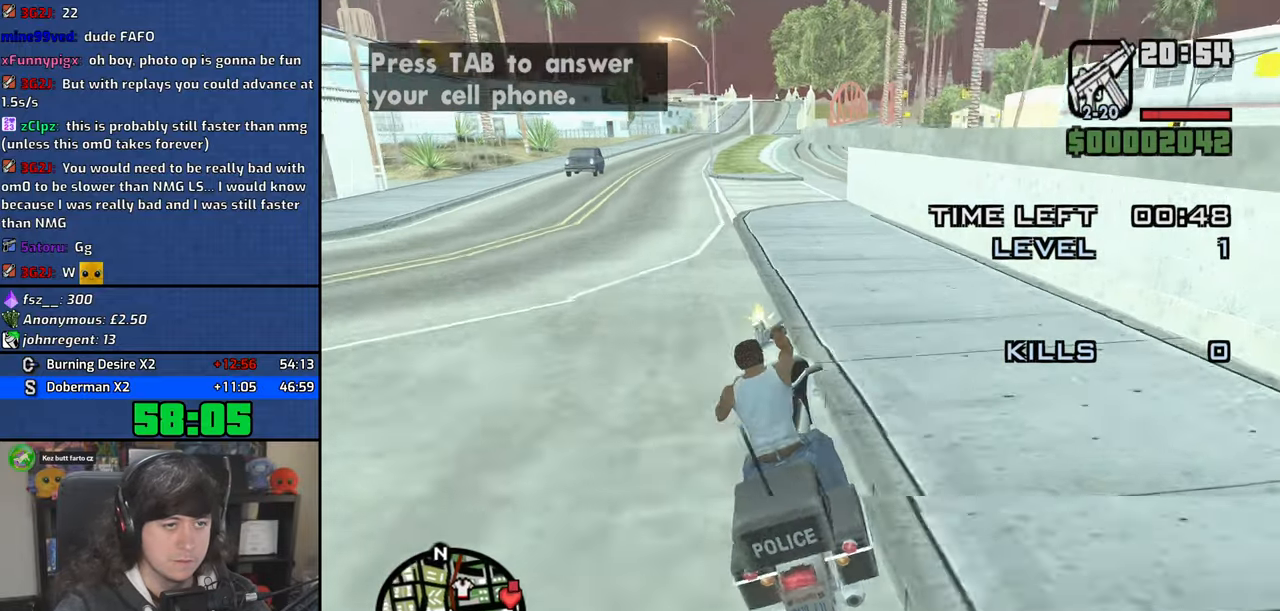
{"keys": ["4", "w"], "mouse": [], "events": [[100, "d", "up"]]}
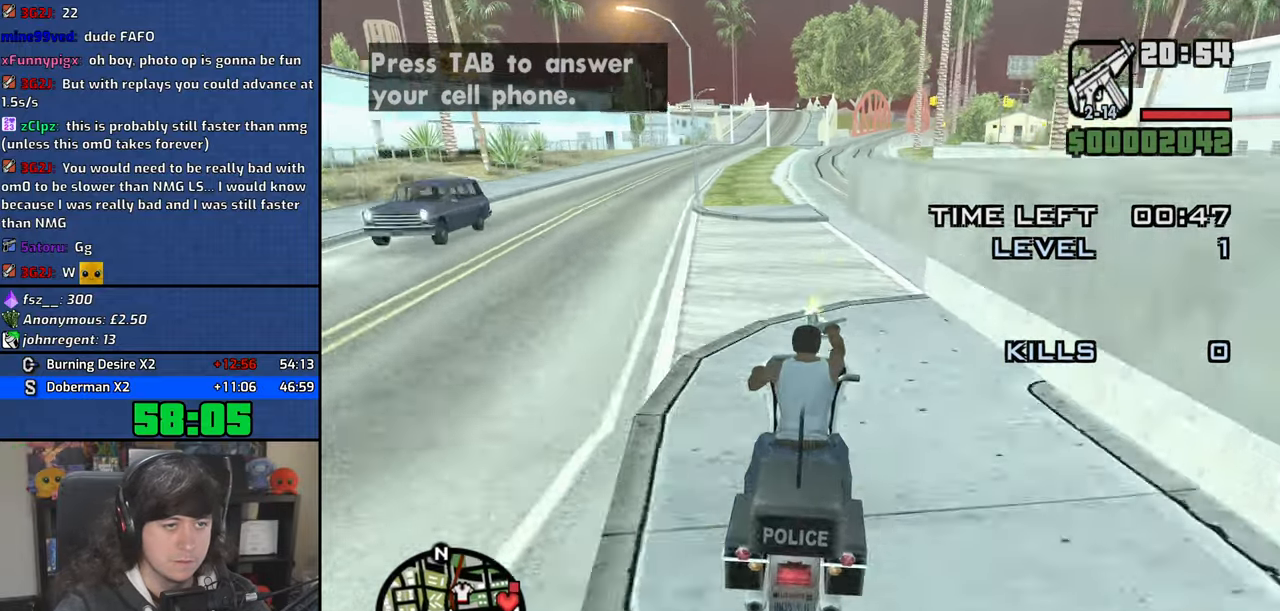
{"keys": ["4", "a", "w"], "mouse": [], "events": [[34, "d", "down"], [300, "d", "up"], [317, "a", "down"]]}
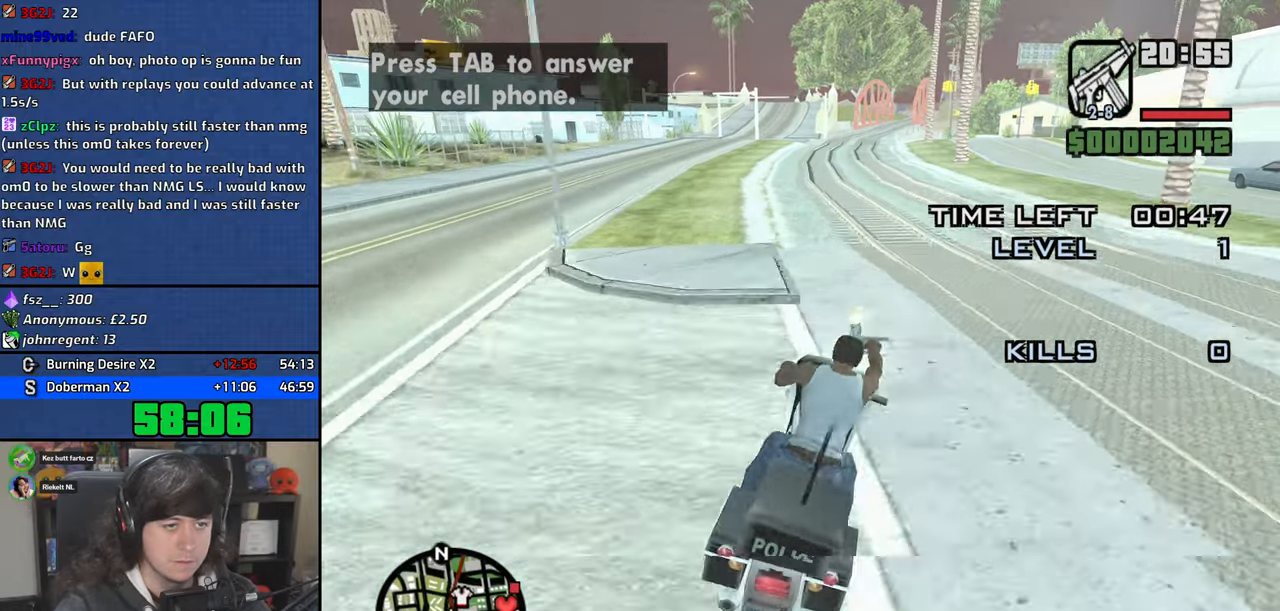
{"keys": ["4", "d", "w"], "mouse": [], "events": [[100, "a", "up"], [200, "a", "down"], [384, "a", "up"], [484, "d", "down"]]}
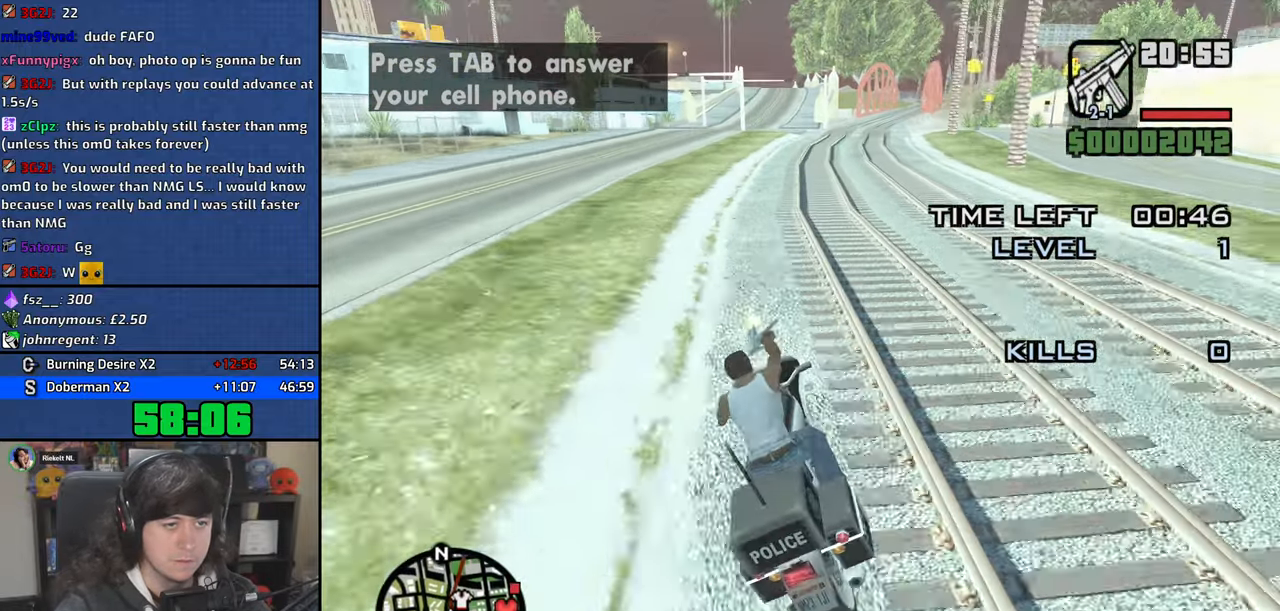
{"keys": ["4", "w"], "mouse": [], "events": [[84, "d", "up"], [350, "d", "down"], [484, "d", "up"]]}
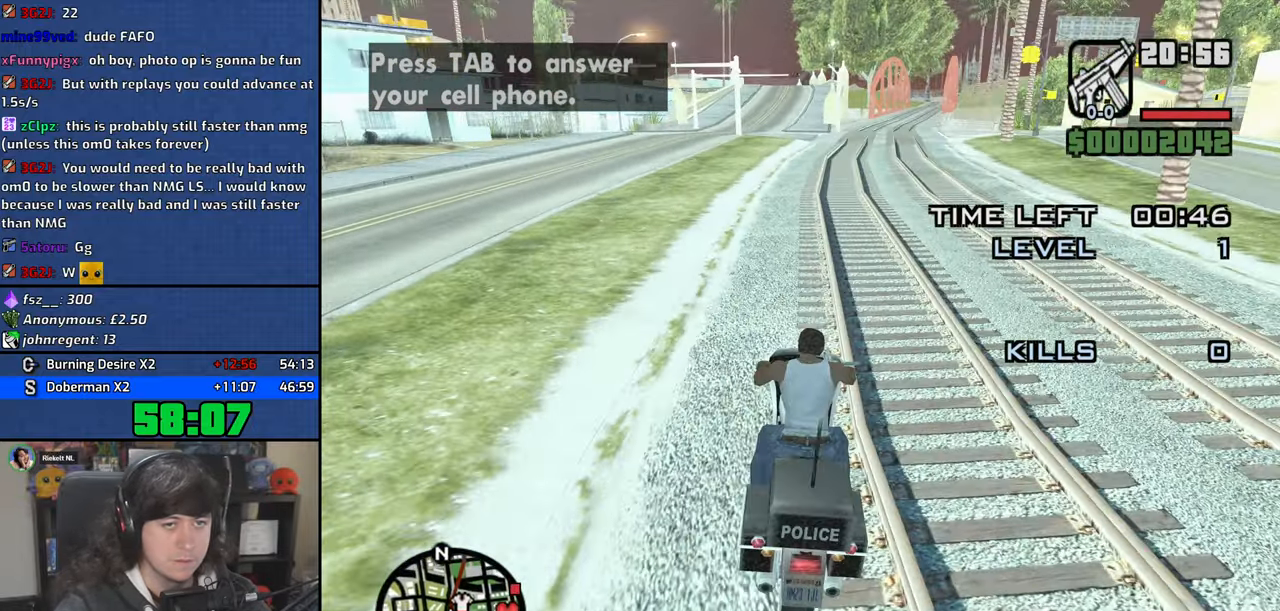
{"keys": ["2", "4", "d", "w"], "mouse": [], "events": [[434, "2", "down"], [434, "d", "down"]]}
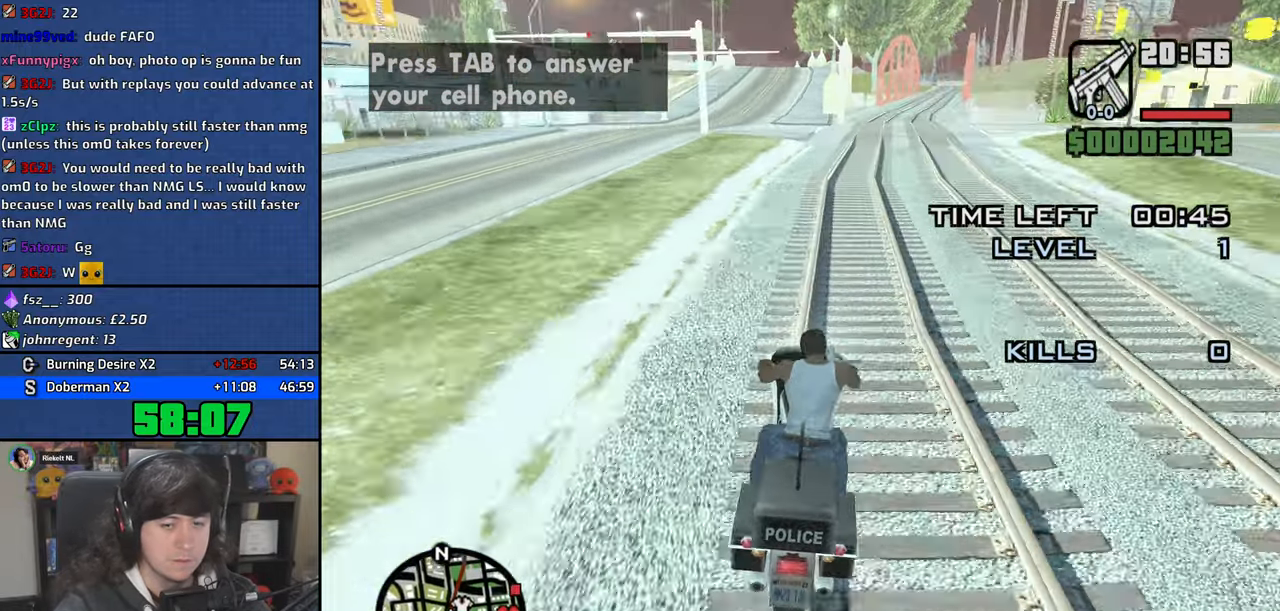
{"keys": ["2", "4", "w"], "mouse": [], "events": [[34, "2", "up"], [100, "d", "up"], [117, "2", "down"], [184, "d", "down"], [234, "2", "up"], [317, "2", "down"], [317, "d", "up"], [400, "2", "up"], [484, "2", "down"]]}
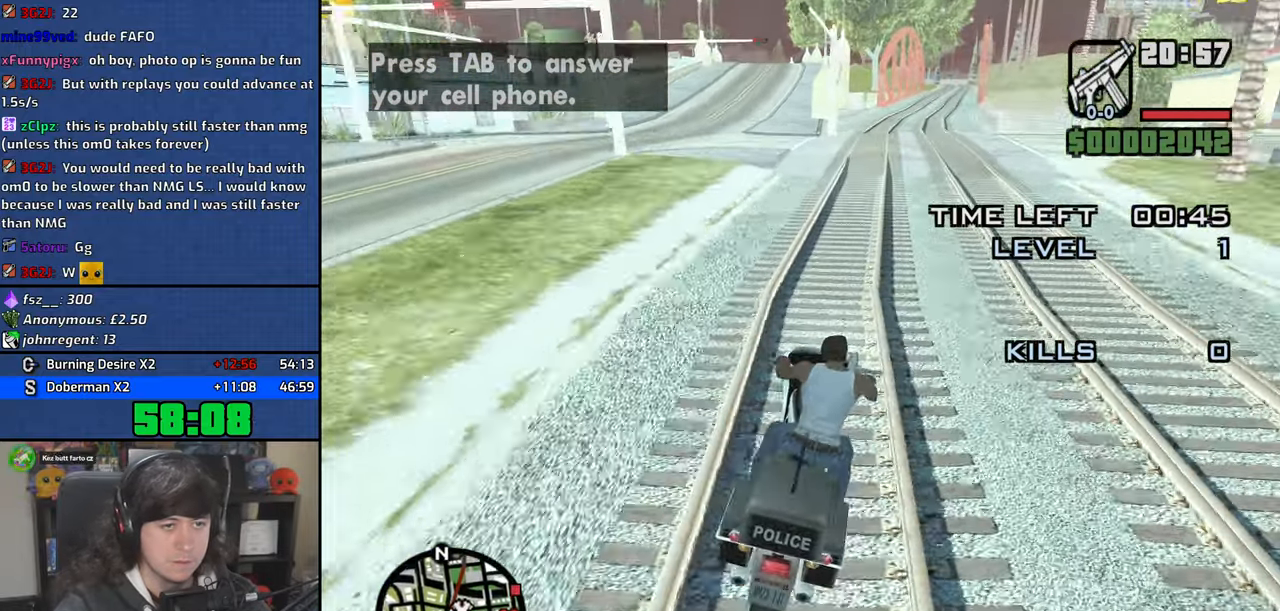
{"keys": ["4", "a", "w"], "mouse": [], "events": [[34, "2", "up"], [117, "2", "down"], [184, "2", "up"], [450, "a", "down"]]}
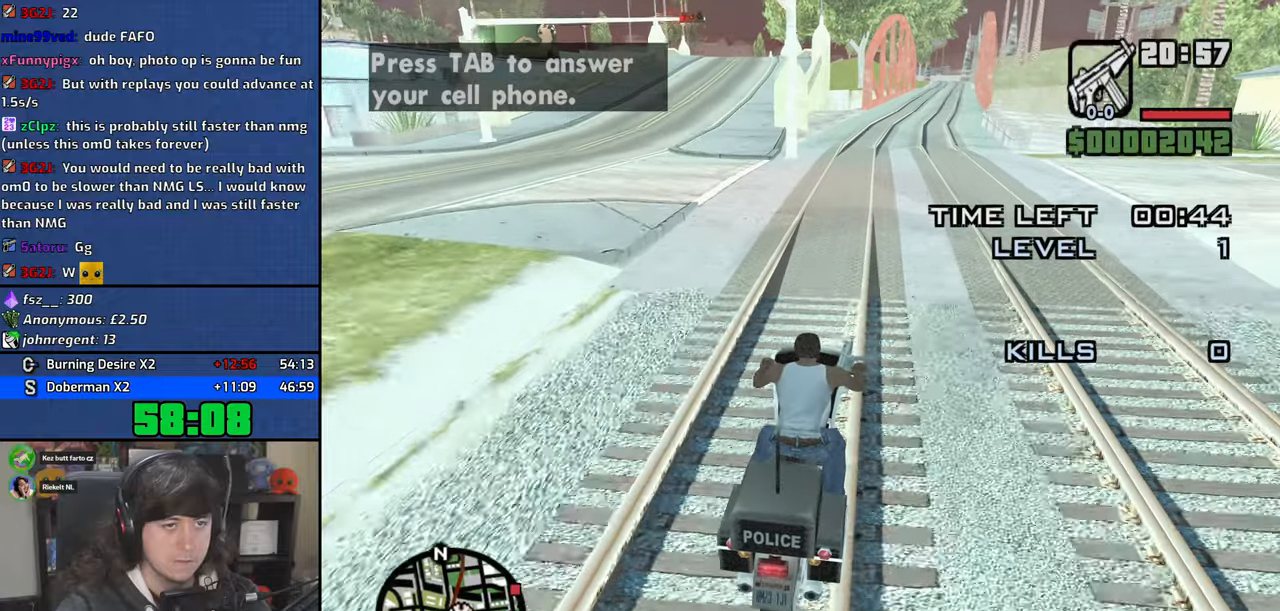
{"keys": ["4", "w"], "mouse": [], "events": [[134, "a", "up"], [250, "2", "down"], [317, "2", "up"], [400, "2", "down"], [467, "2", "up"]]}
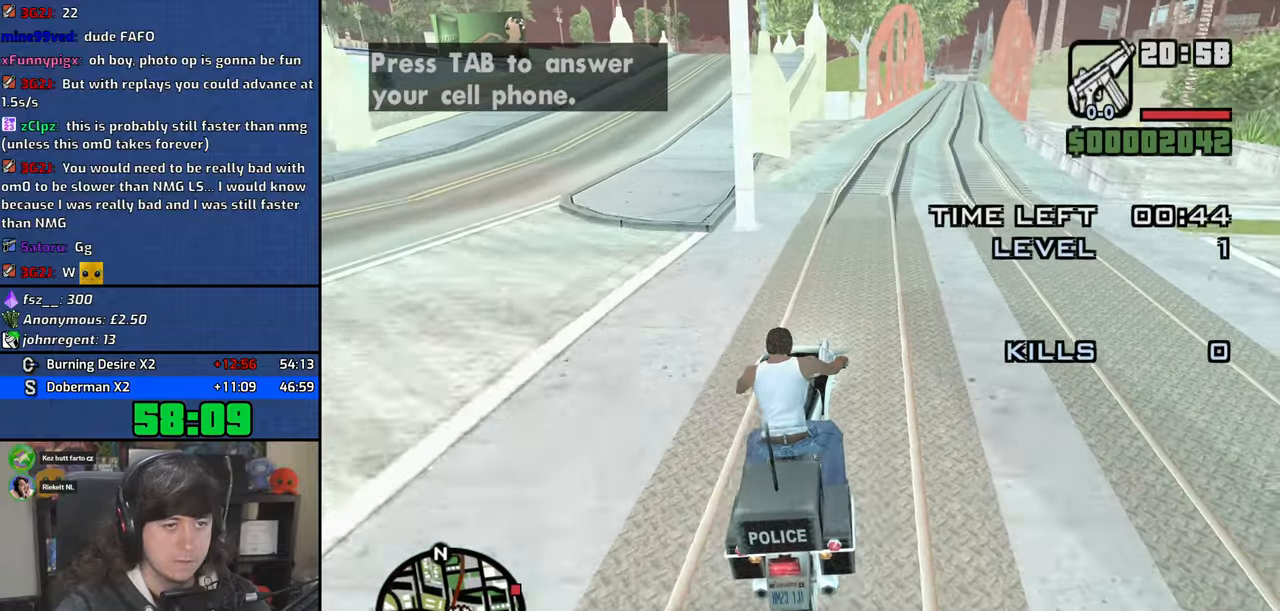
{"keys": ["2", "4", "w"], "mouse": [], "events": [[50, "2", "down"], [117, "2", "up"], [200, "2", "down"], [300, "2", "up"], [334, "2", "down"], [400, "2", "up"], [500, "2", "down"]]}
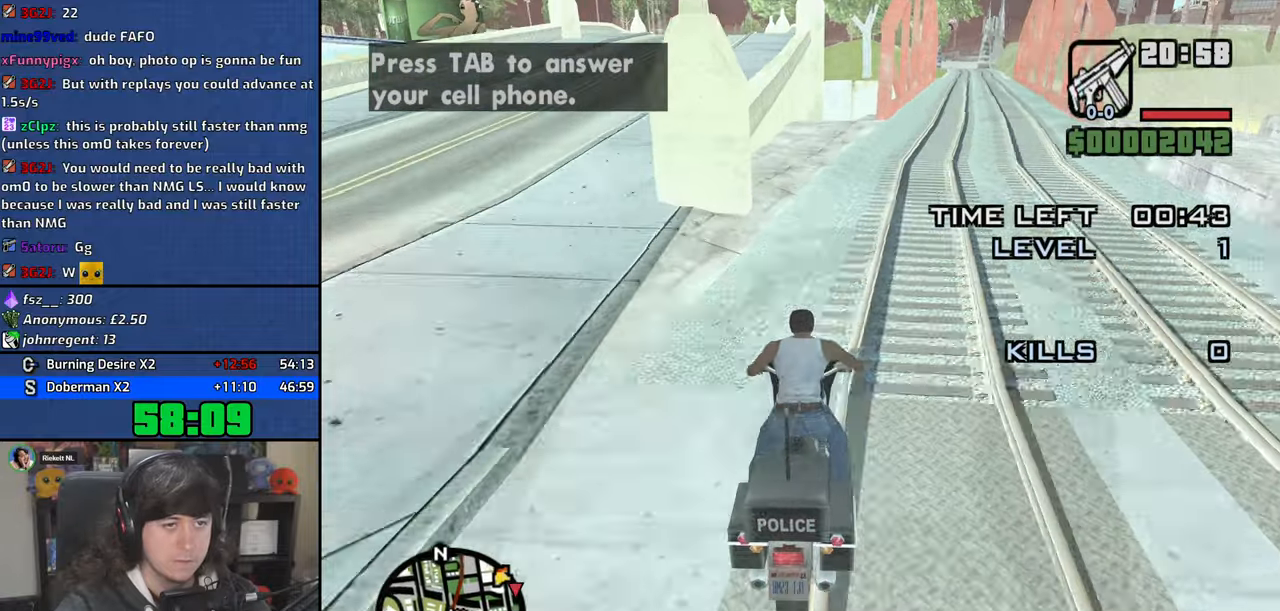
{"keys": ["4", "w"], "mouse": [], "events": [[84, "2", "up"], [167, "2", "down"], [167, "d", "down"], [234, "2", "up"], [284, "d", "up"], [350, "2", "down"], [417, "2", "up"]]}
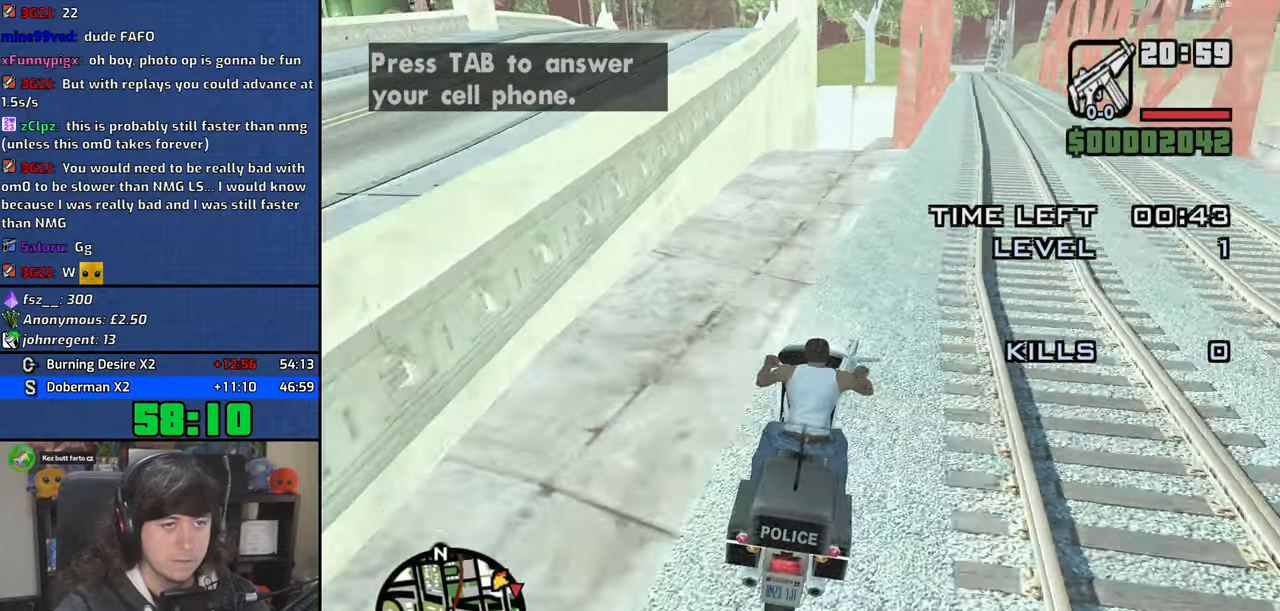
{"keys": ["4", "s"], "mouse": [], "events": [[100, "w", "up"], [350, "s", "down"]]}
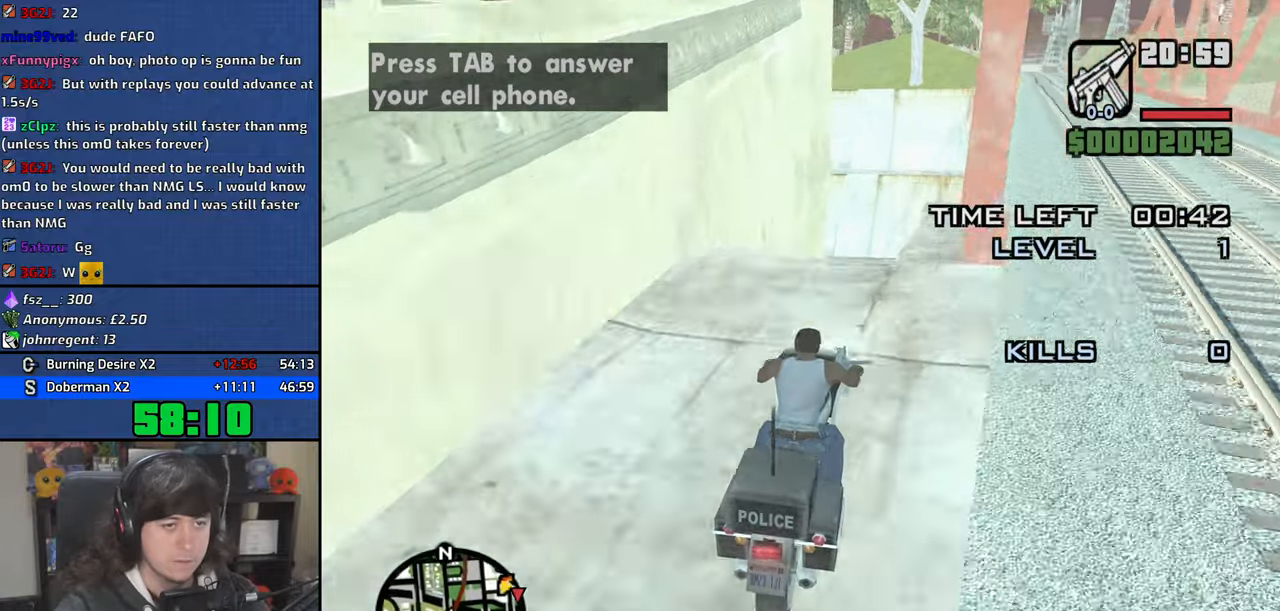
{"keys": ["4"], "mouse": [], "events": [[150, "s", "up"]]}
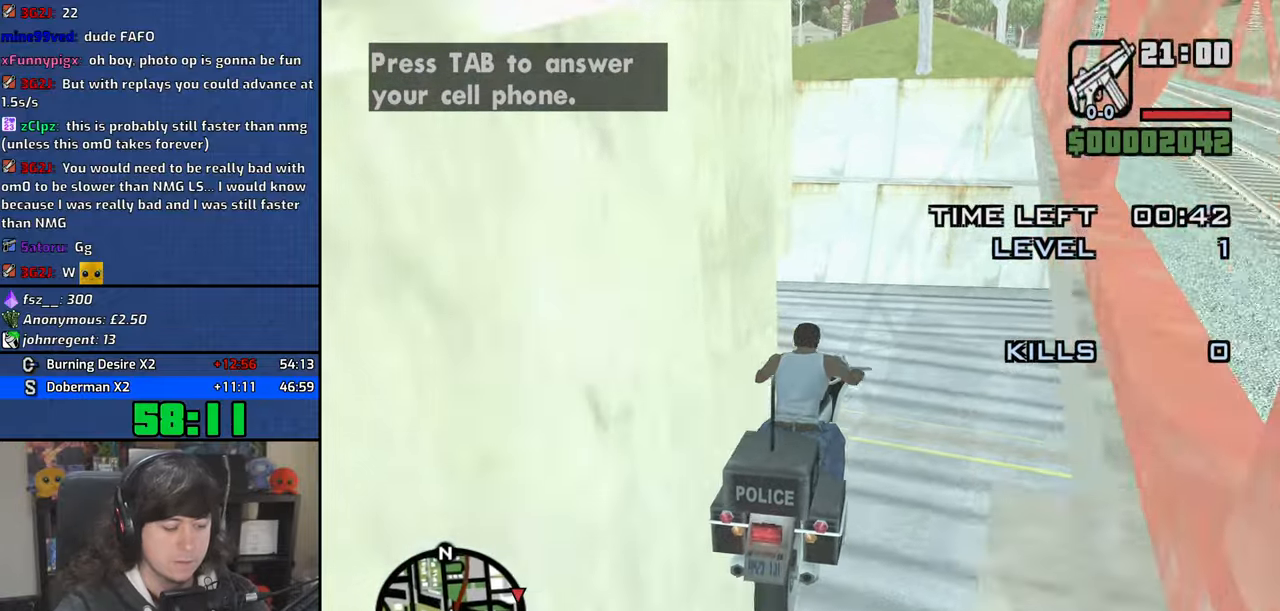
{"keys": ["4"], "mouse": [], "events": [[284, "5", "down"], [450, "5", "up"]]}
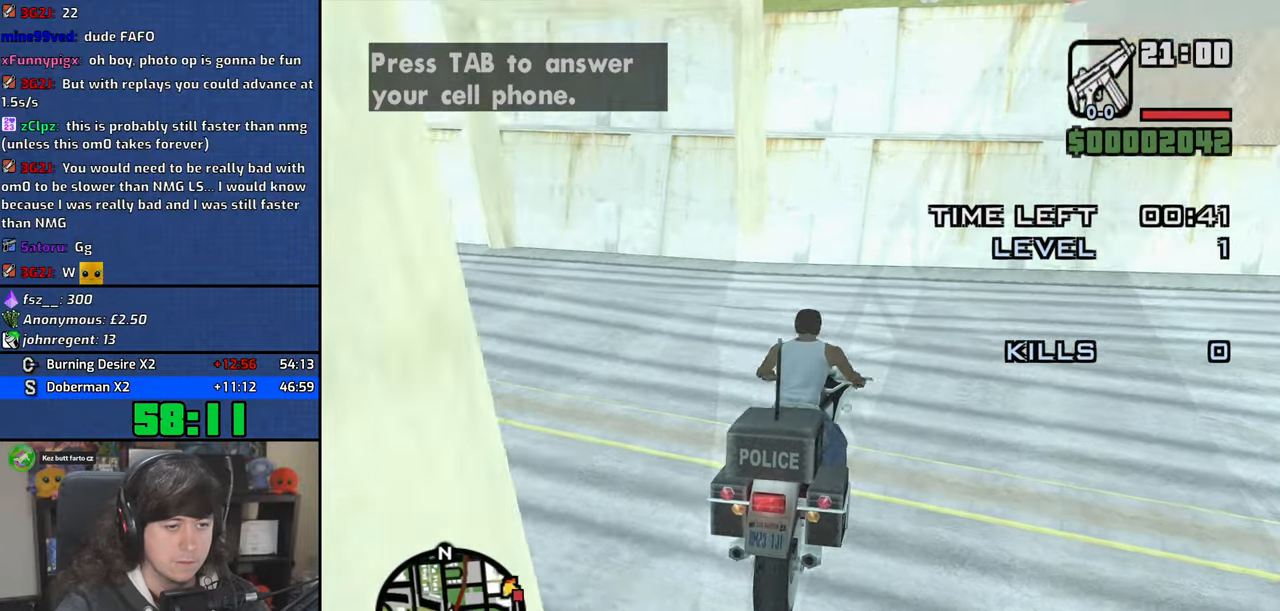
{"keys": ["4", "a"], "mouse": [], "events": [[334, "a", "down"]]}
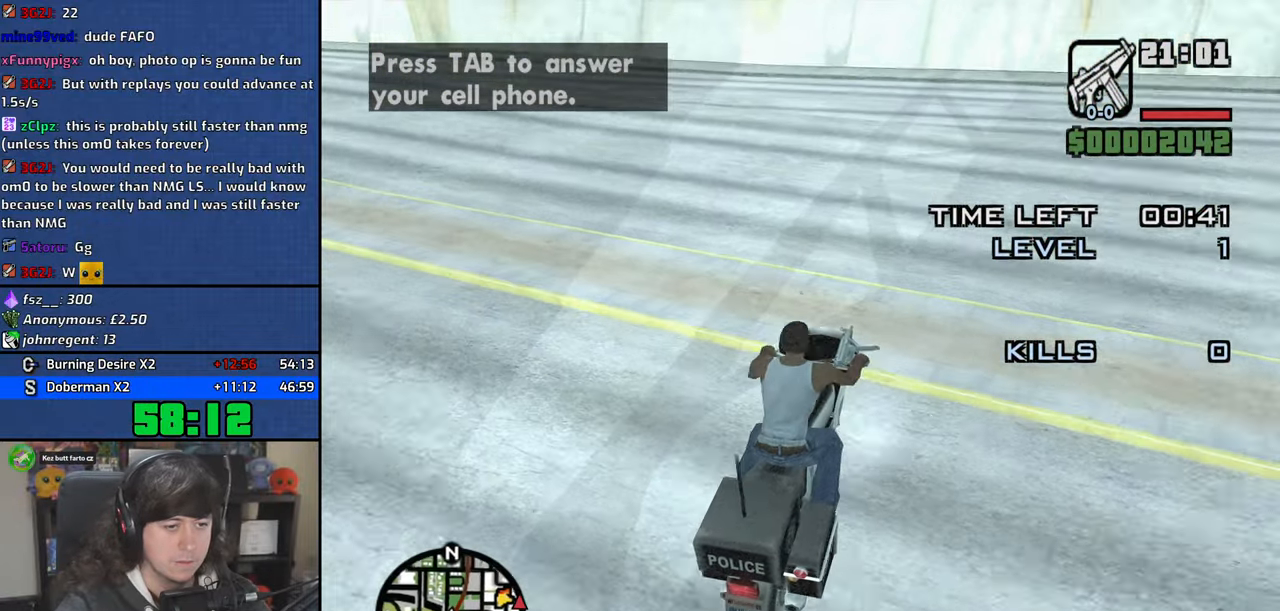
{"keys": ["4", "a", "w"], "mouse": [], "events": [[117, "w", "down"]]}
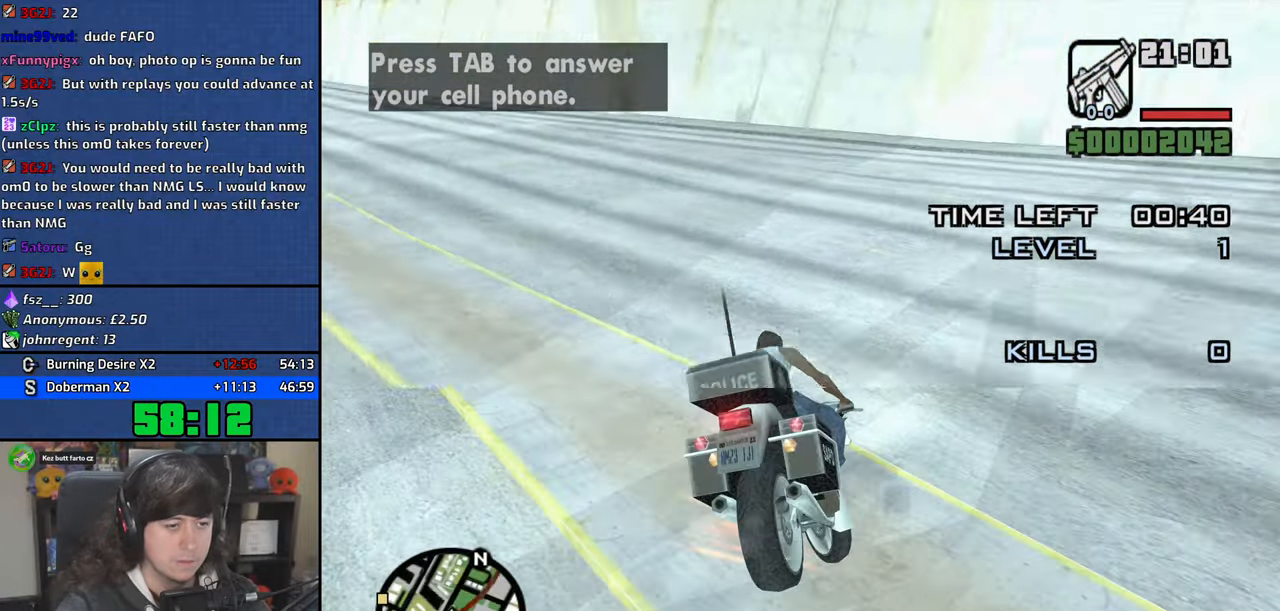
{"keys": ["4", "d", "w"], "mouse": [], "events": [[367, "a", "up"], [400, "d", "down"]]}
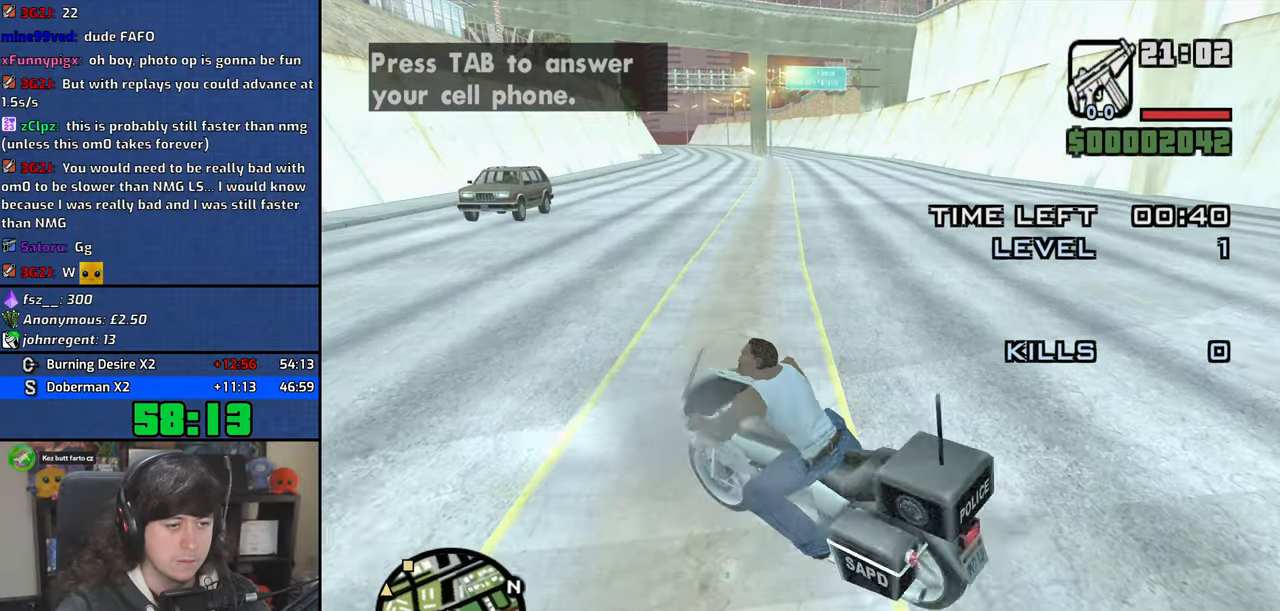
{"keys": ["4", "d", "w"], "mouse": [], "events": []}
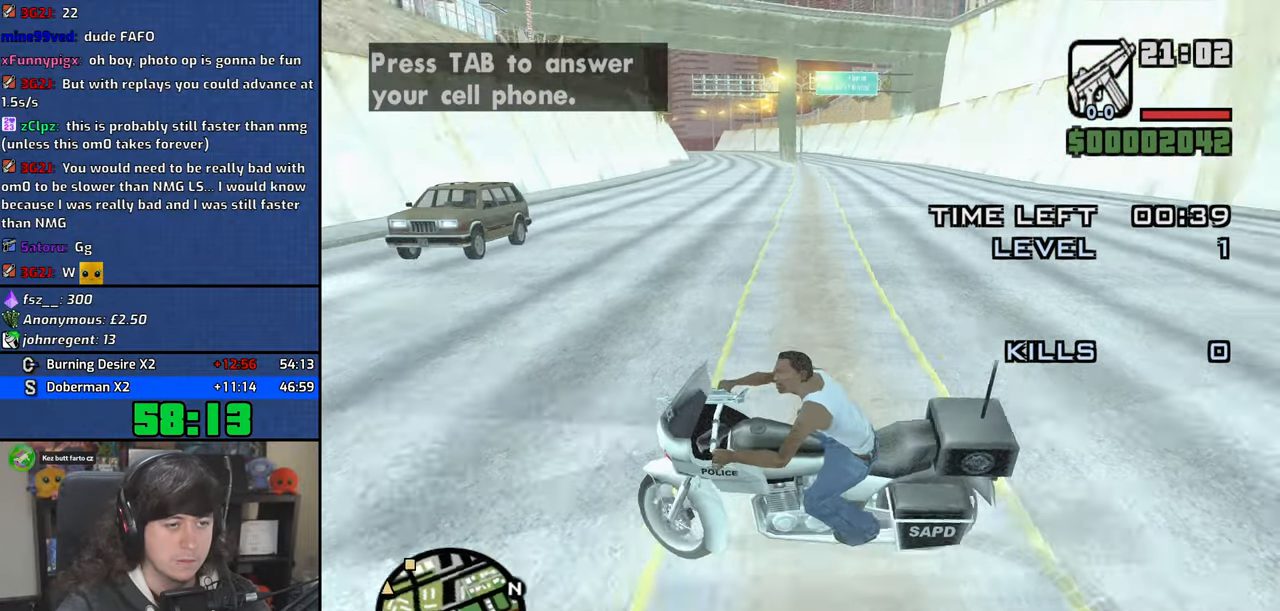
{"keys": ["2", "4", "d", "w"], "mouse": [], "events": [[467, "2", "down"]]}
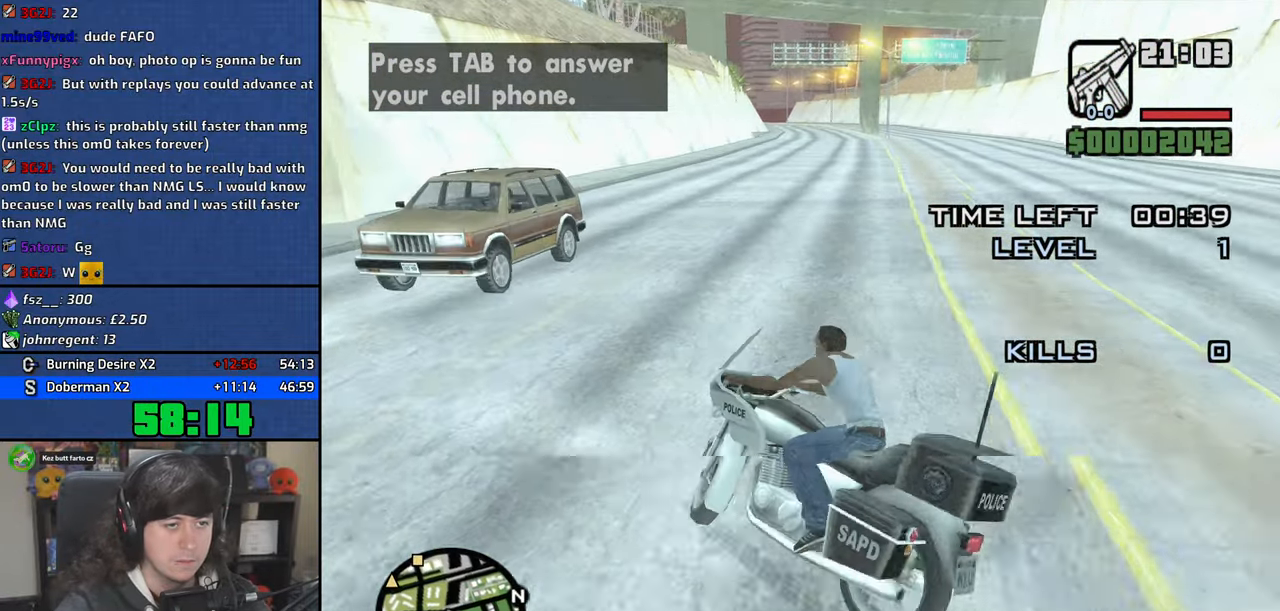
{"keys": ["2", "4", "d", "w"], "mouse": [], "events": [[84, "2", "up"], [167, "2", "down"], [234, "2", "up"], [334, "2", "down"], [400, "2", "up"], [484, "2", "down"]]}
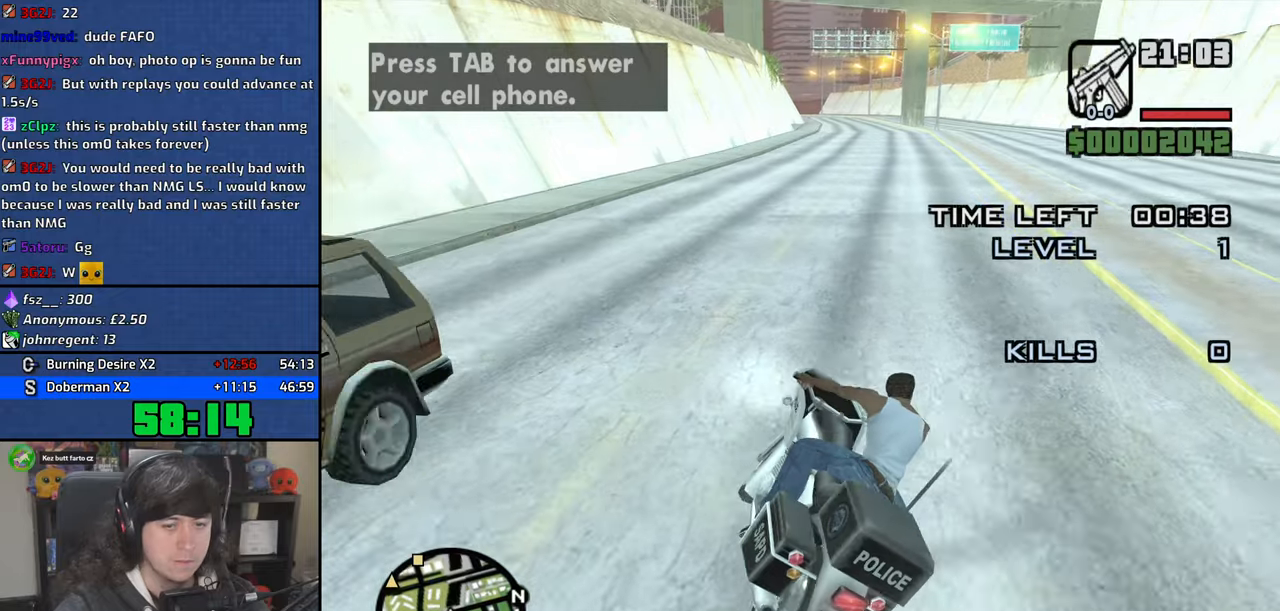
{"keys": ["4", "w"], "mouse": [], "events": [[50, "2", "up"], [150, "2", "down"], [184, "d", "up"], [217, "2", "up"], [284, "2", "down"], [350, "2", "up"], [434, "2", "down"], [500, "2", "up"]]}
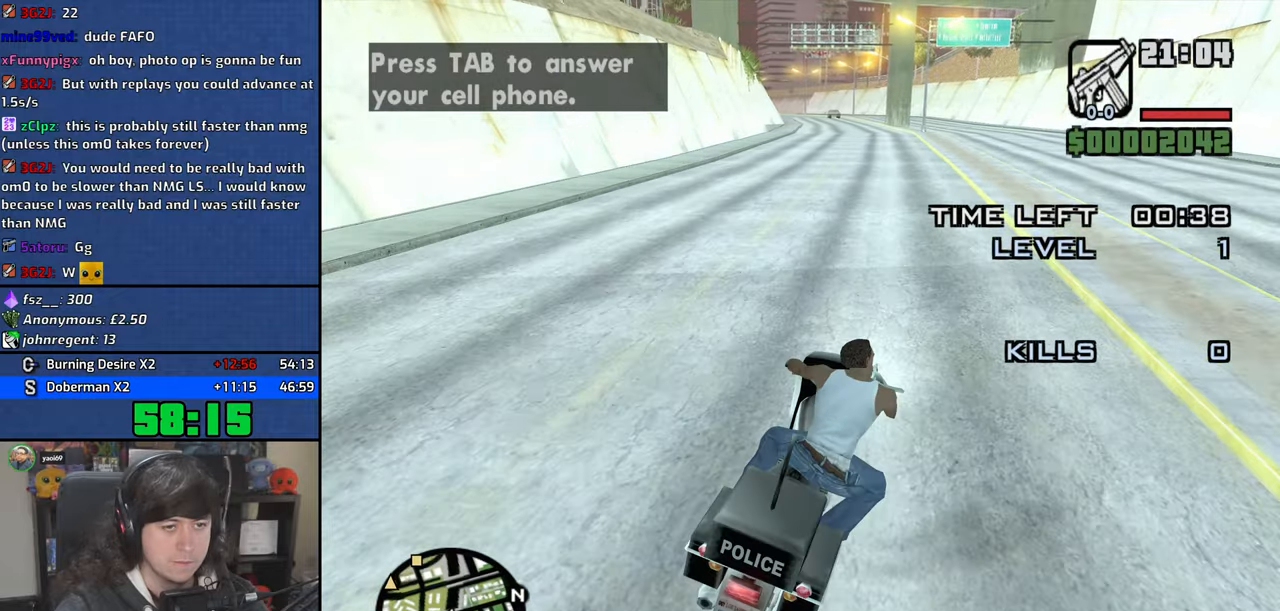
{"keys": ["4", "w"], "mouse": [], "events": [[267, "a", "down"], [434, "a", "up"]]}
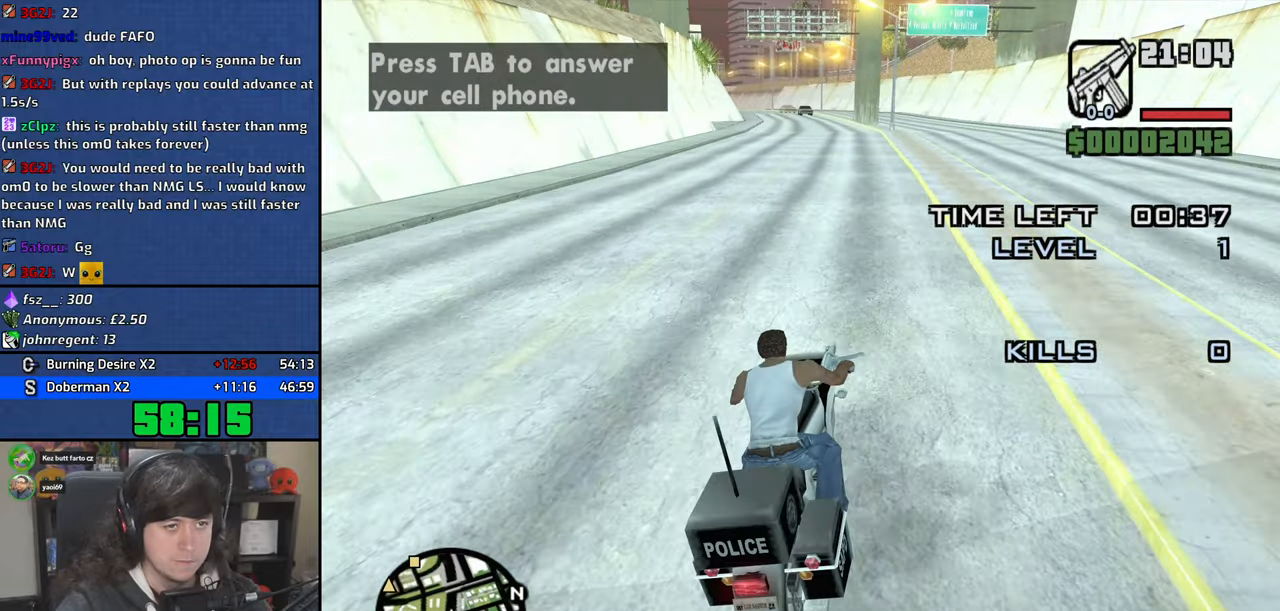
{"keys": ["4", "v", "w"], "mouse": [], "events": [[134, "v", "down"], [217, "v", "up"], [317, "v", "down"], [384, "v", "up"], [467, "v", "down"]]}
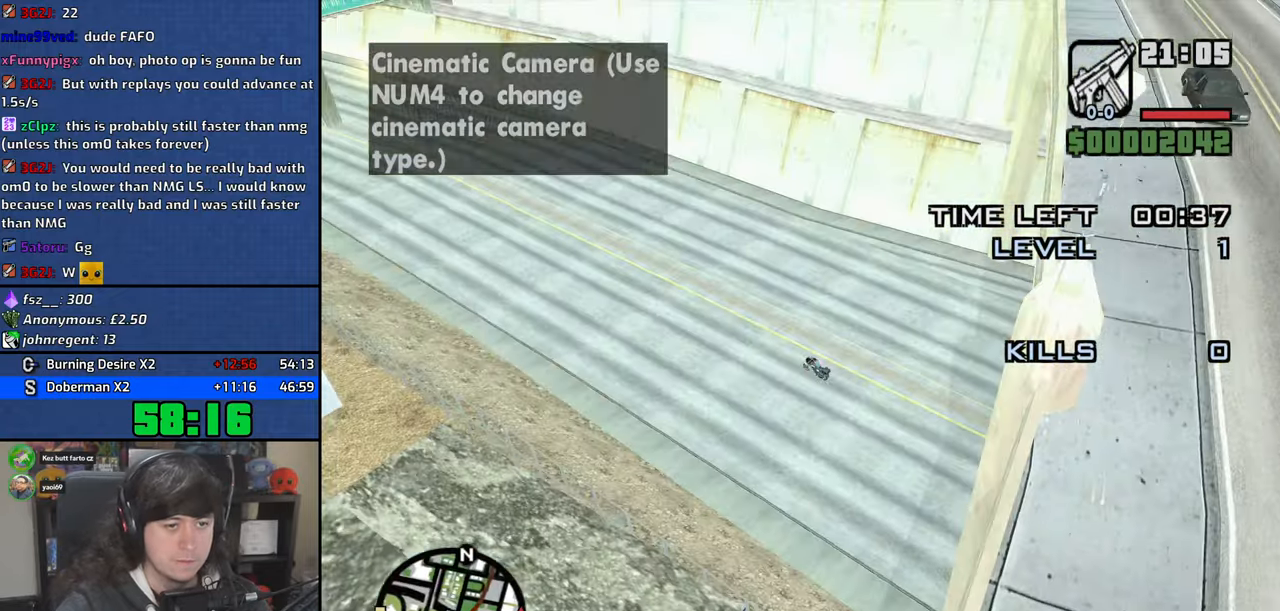
{"keys": ["4", "w"], "mouse": [], "events": [[50, "v", "up"], [100, "2", "down"], [250, "2", "up"], [250, "d", "down"], [334, "d", "up"], [400, "2", "down"], [484, "2", "up"]]}
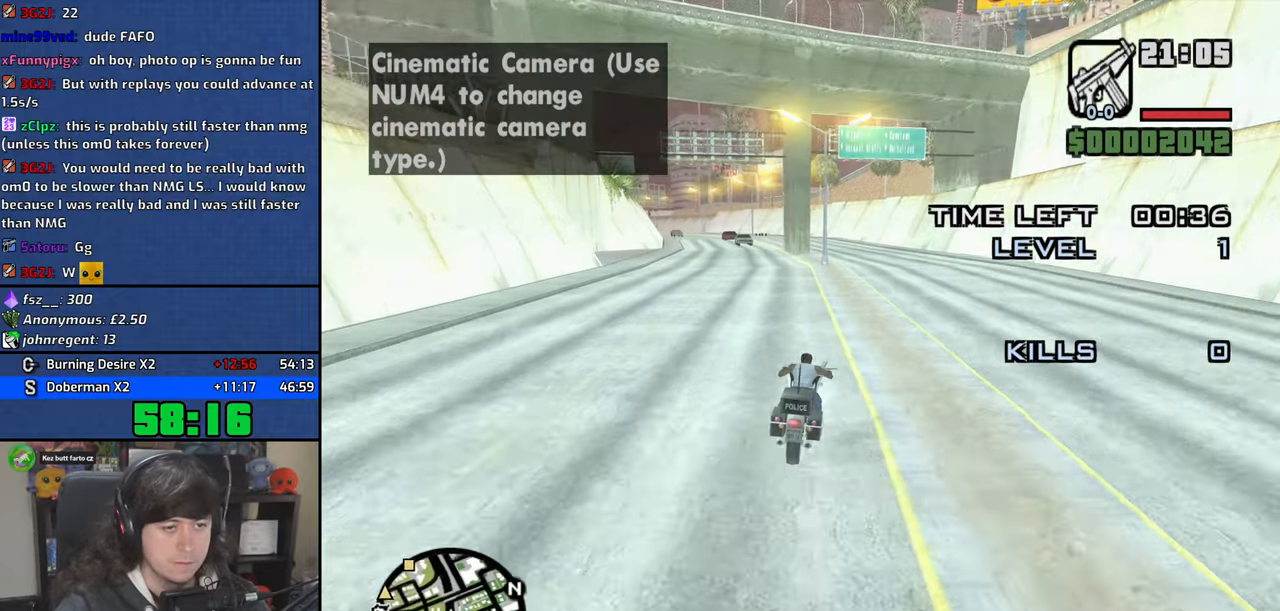
{"keys": ["4", "w"], "mouse": [], "events": [[84, "2", "down"], [134, "2", "up"], [234, "2", "down"], [284, "2", "up"], [317, "d", "down"], [417, "d", "up"], [450, "2", "down"], [500, "2", "up"]]}
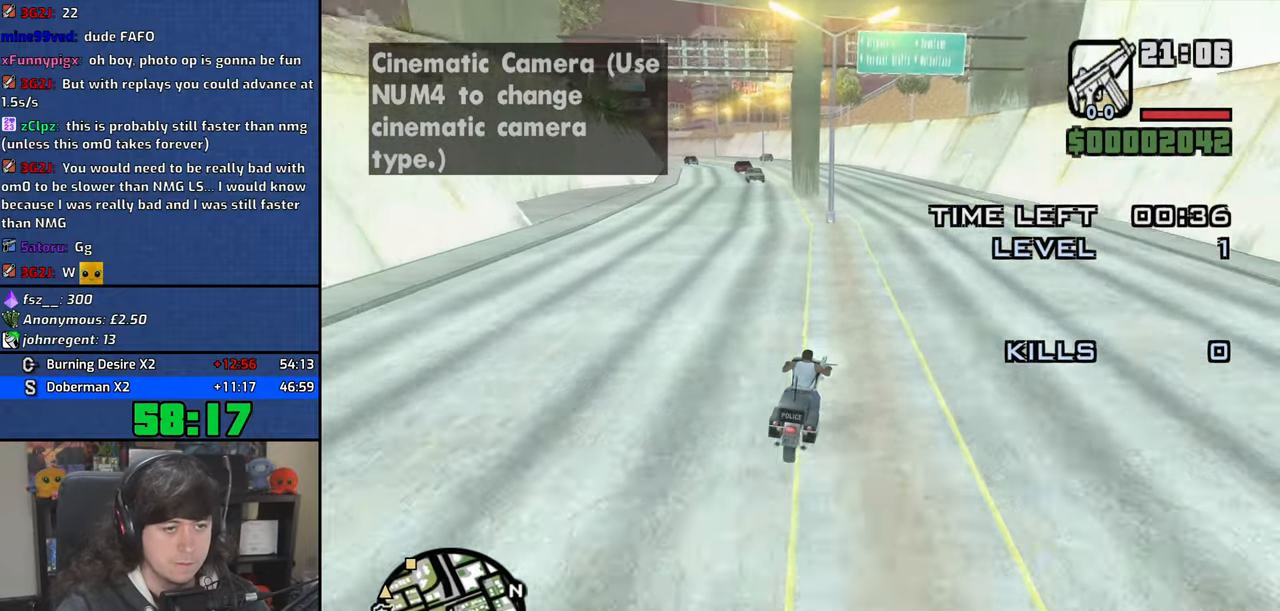
{"keys": ["4", "w"], "mouse": [], "events": [[100, "2", "down"], [167, "2", "up"], [250, "2", "down"], [317, "2", "up"], [384, "2", "down"], [467, "2", "up"]]}
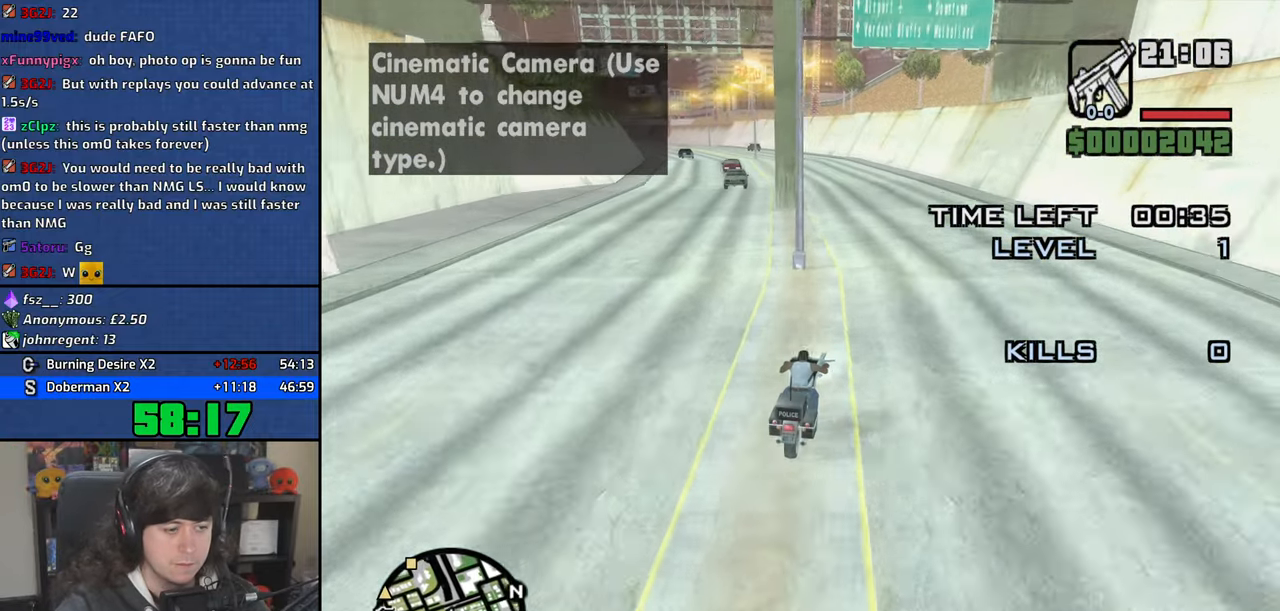
{"keys": ["4", "a", "w"], "mouse": [], "events": [[34, "2", "down"], [117, "2", "up"], [417, "a", "down"]]}
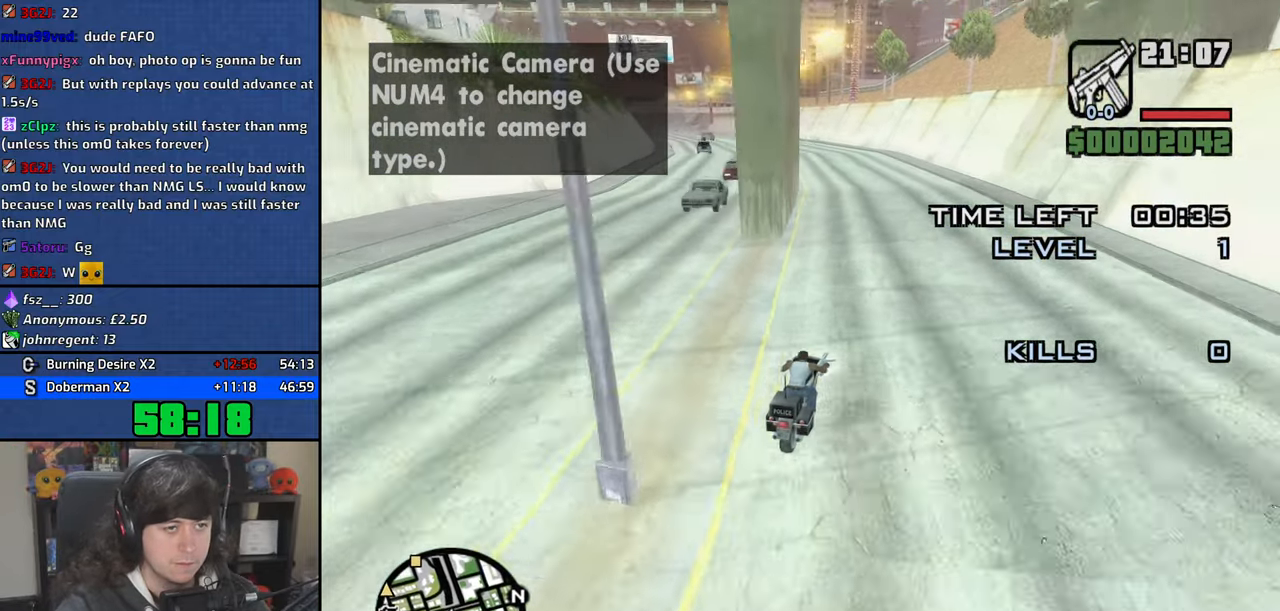
{"keys": ["4", "w"], "mouse": [], "events": [[450, "a", "up"]]}
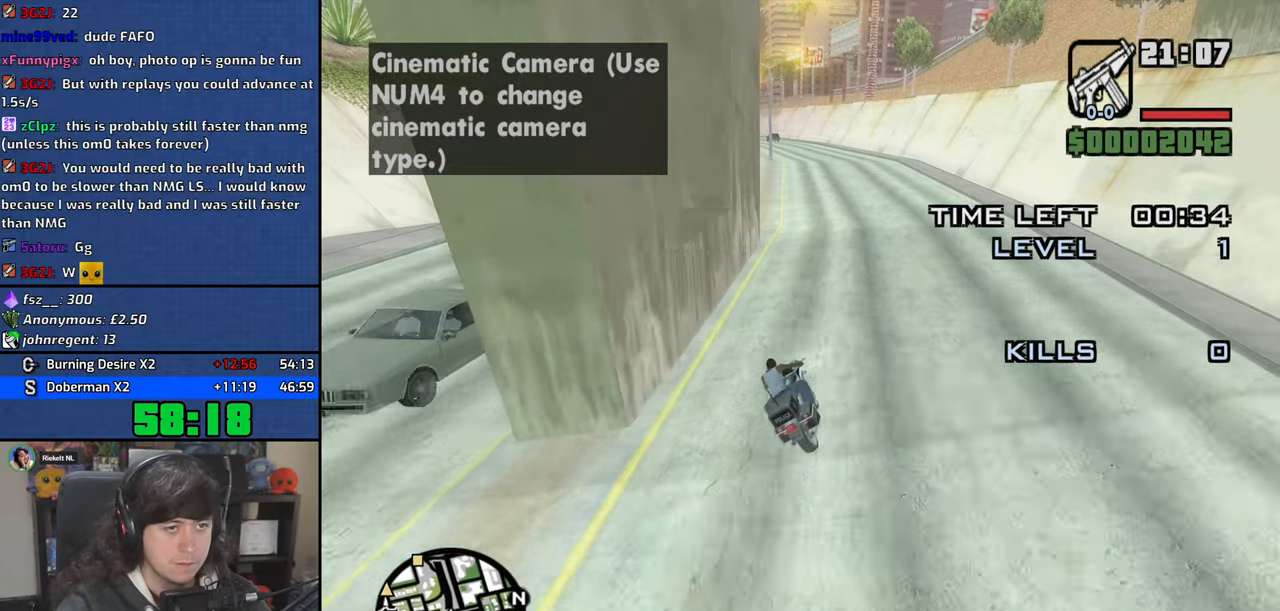
{"keys": ["4", "w"], "mouse": [], "events": [[84, "2", "down"], [150, "2", "up"], [234, "2", "down"], [317, "2", "up"], [400, "2", "down"], [400, "d", "down"], [450, "d", "up"], [484, "2", "up"]]}